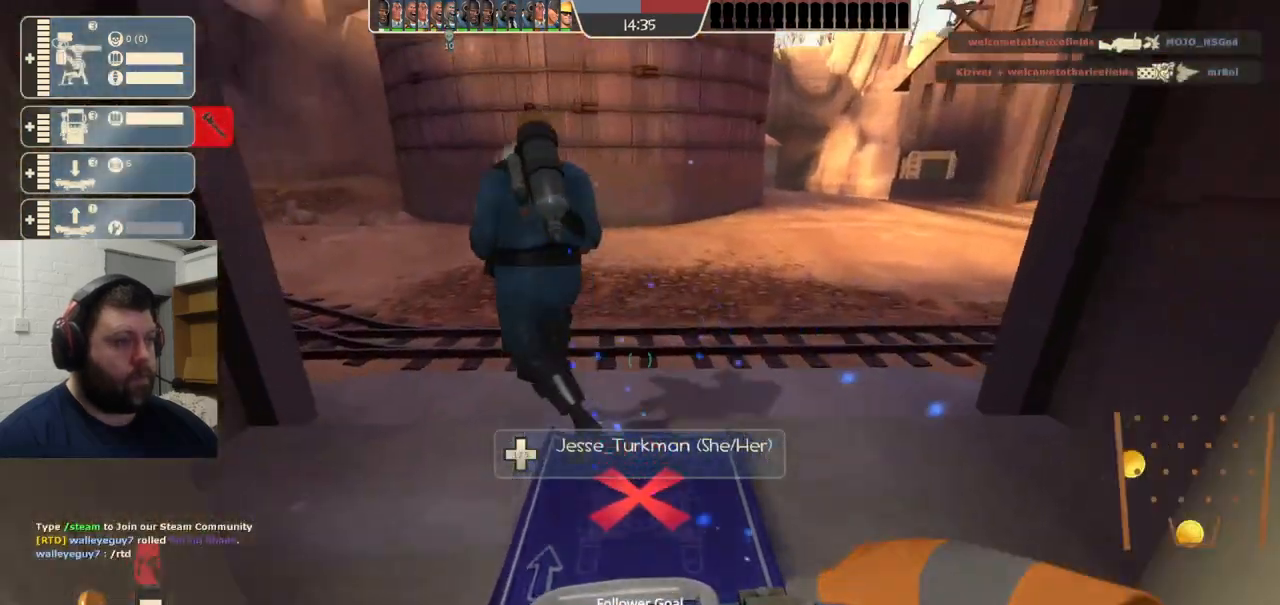
Gameplay with a controller (PlayStation layout); each line is a JSON object with the inputs held at the frame after it. "events" lists button and stick changes between this image and that frame as [ms after this image, input, new state], when the widget could be followed in between. Not read: L1.
{"buttons": [], "left_stick": "up", "right_stick": "left", "events": [[183, "right_stick", "left"]]}
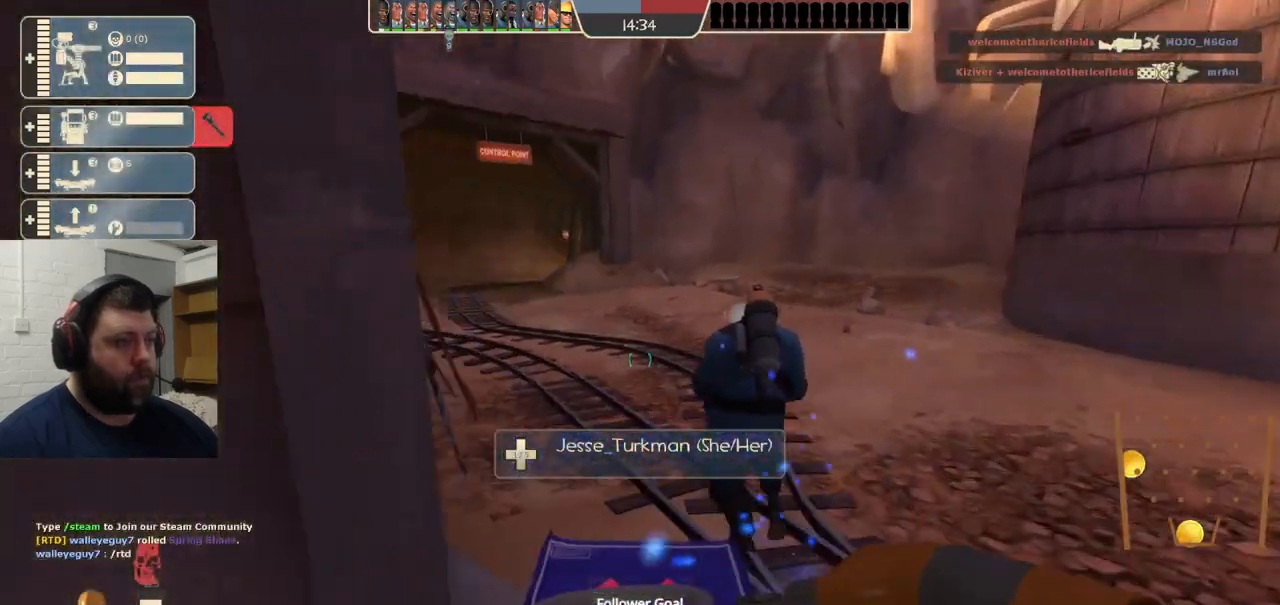
{"buttons": [], "left_stick": "up", "right_stick": "center", "events": [[167, "right_stick", "center"]]}
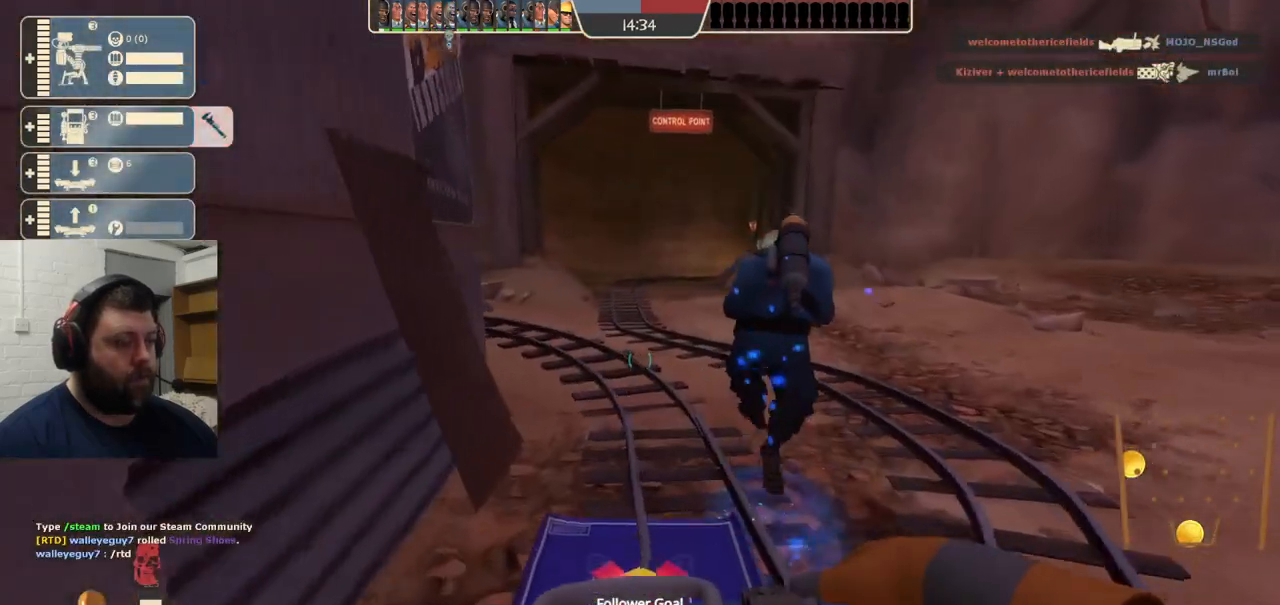
{"buttons": [], "left_stick": "up", "right_stick": "center", "events": []}
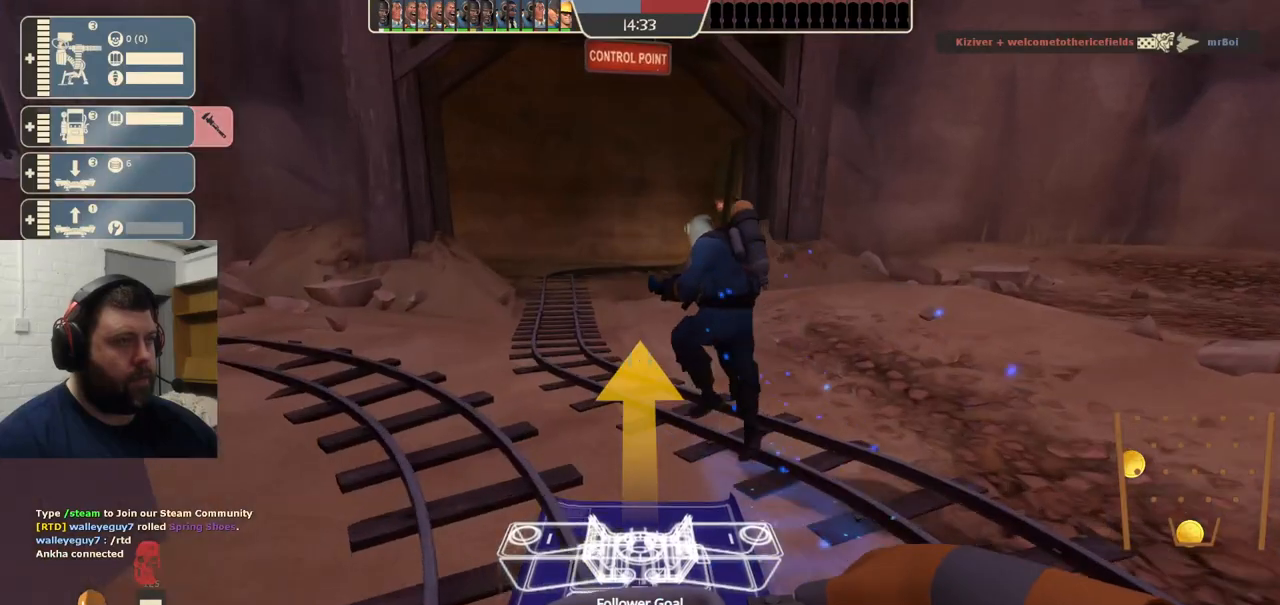
{"buttons": [], "left_stick": "up", "right_stick": "center", "events": []}
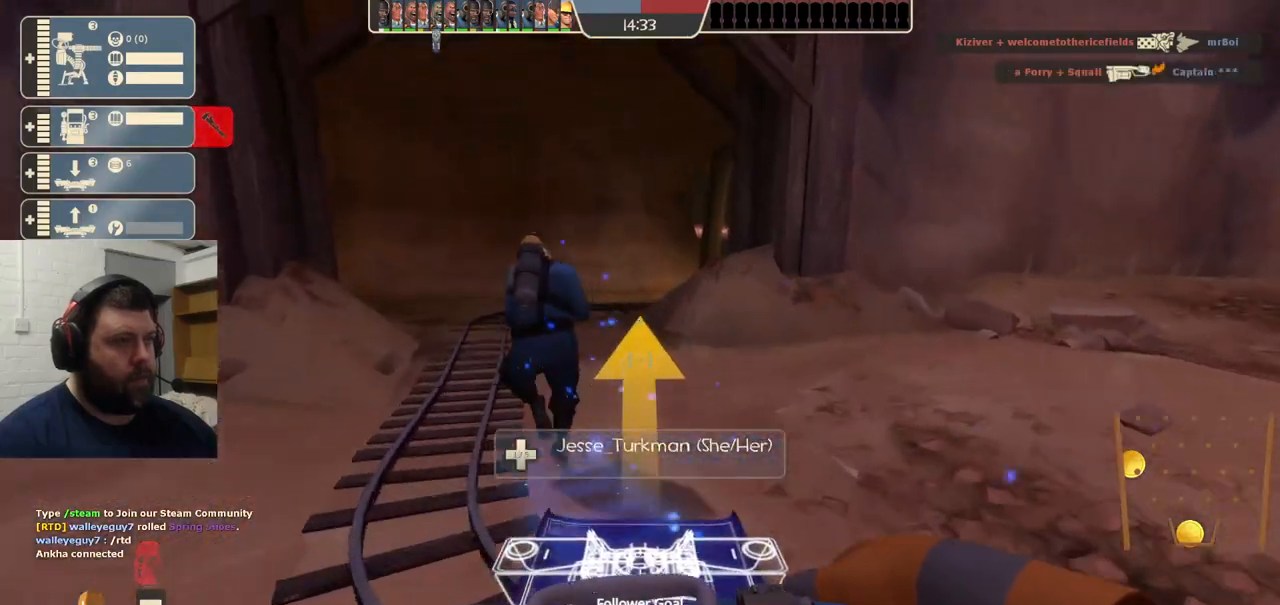
{"buttons": [], "left_stick": "up", "right_stick": "center", "events": []}
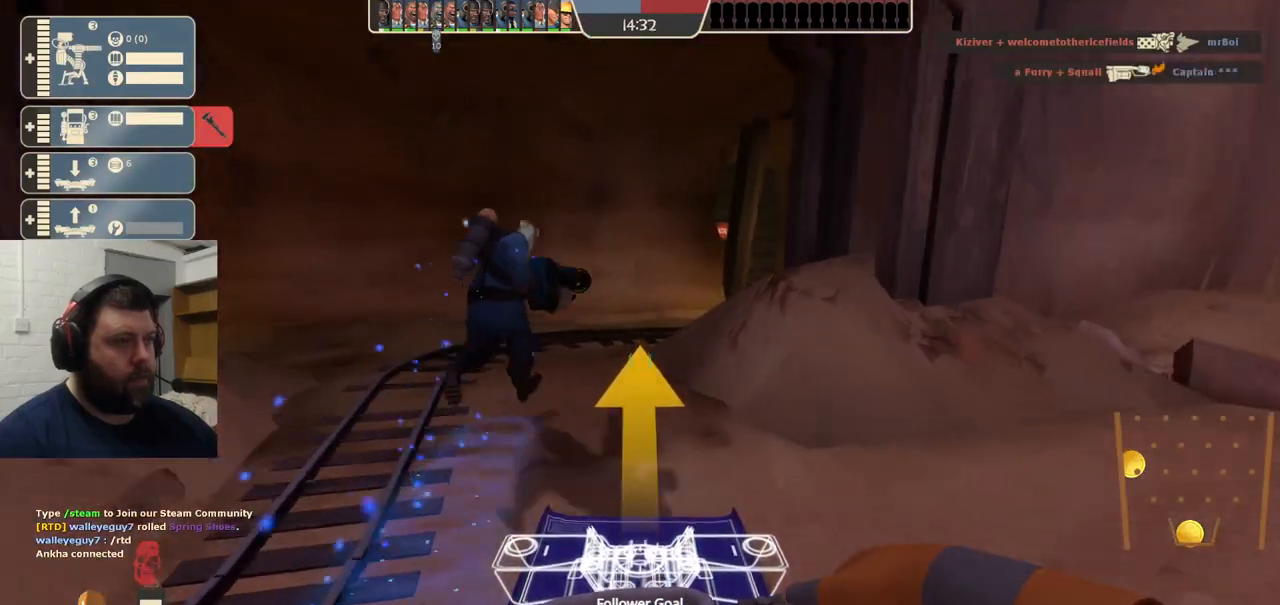
{"buttons": [], "left_stick": "up", "right_stick": "center", "events": []}
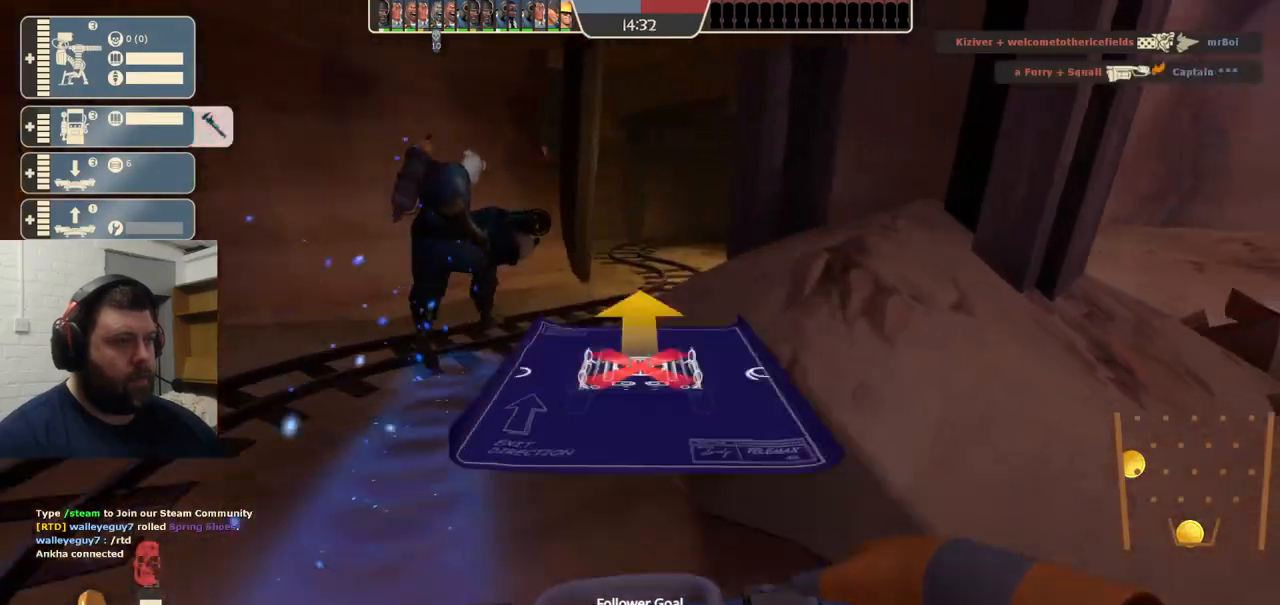
{"buttons": [], "left_stick": "up", "right_stick": "center", "events": []}
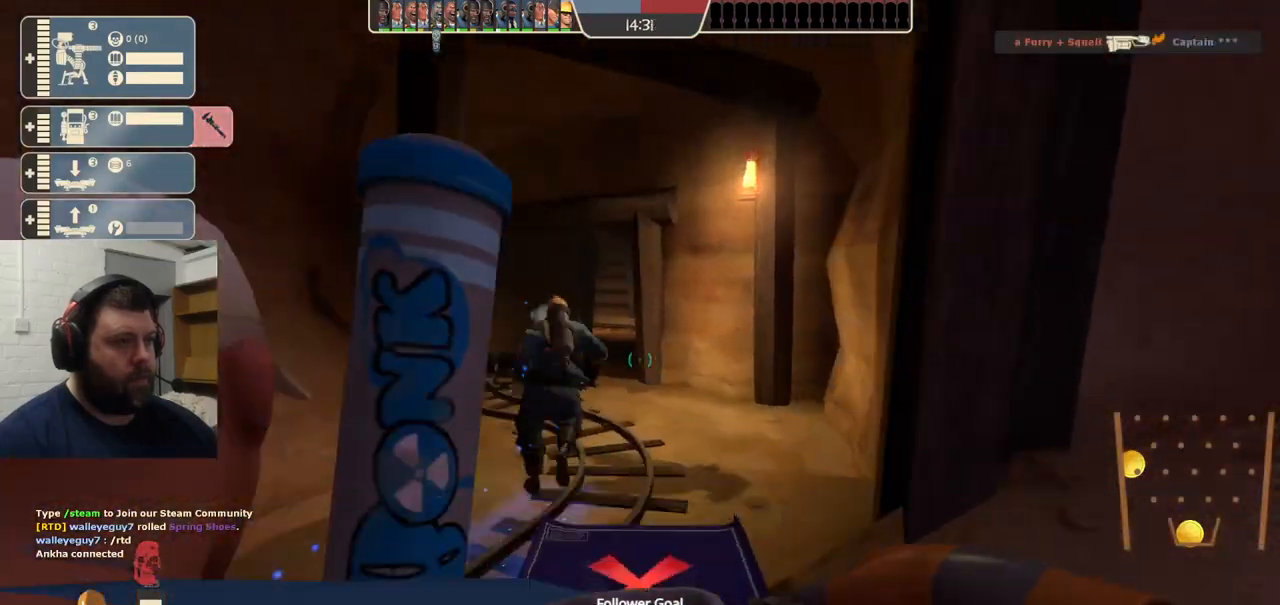
{"buttons": [], "left_stick": "up", "right_stick": "center", "events": []}
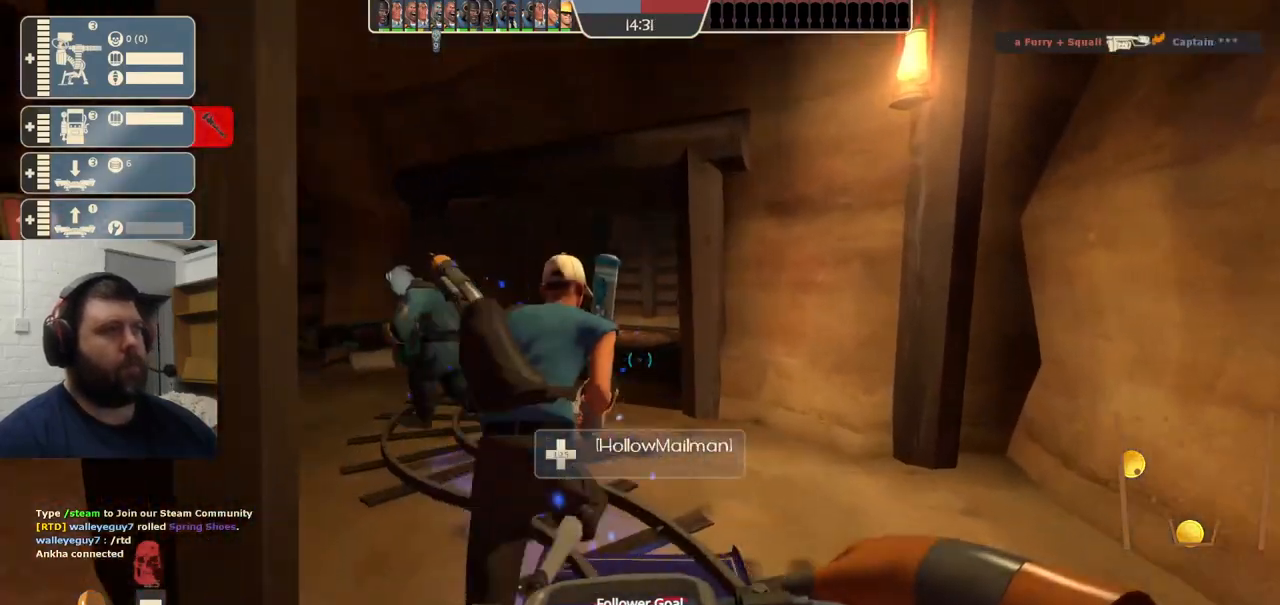
{"buttons": [], "left_stick": "up", "right_stick": "center", "events": []}
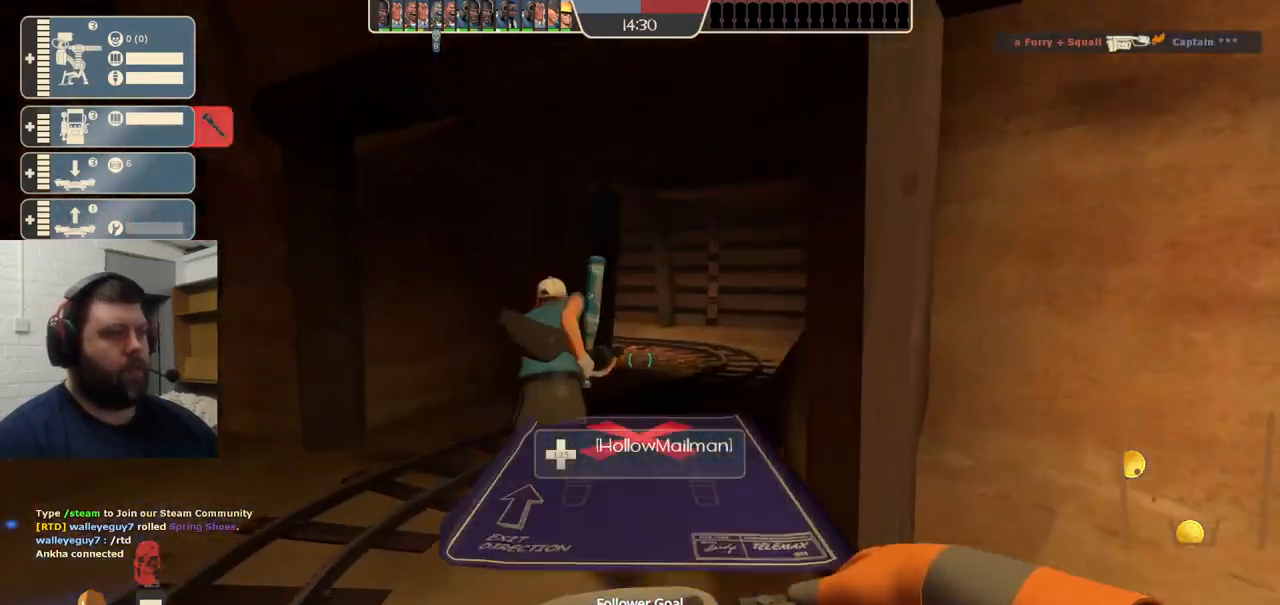
{"buttons": [], "left_stick": "up", "right_stick": "center", "events": []}
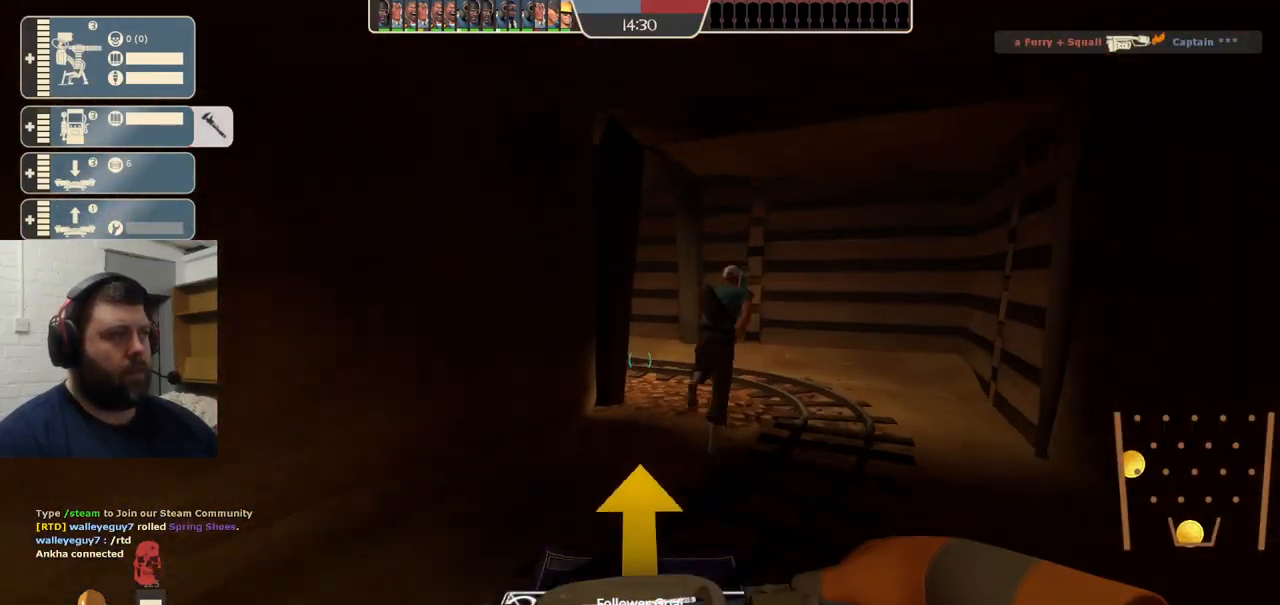
{"buttons": [], "left_stick": "up", "right_stick": "center", "events": []}
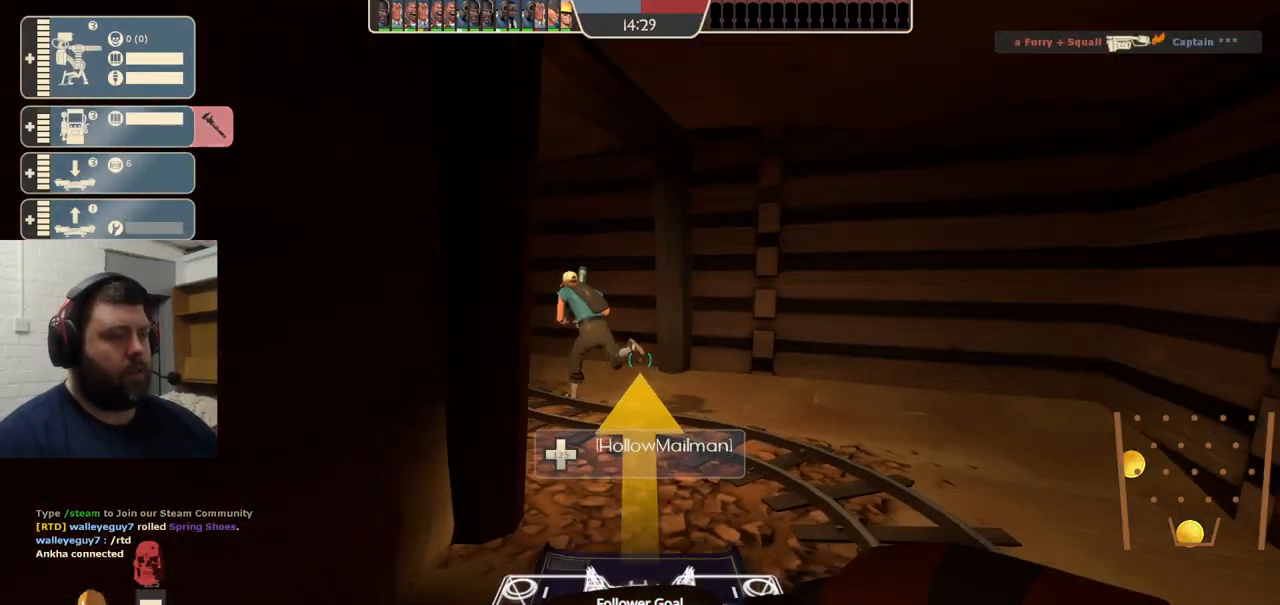
{"buttons": [], "left_stick": "up", "right_stick": "center", "events": [[317, "right_stick", "left"], [433, "right_stick", "center"]]}
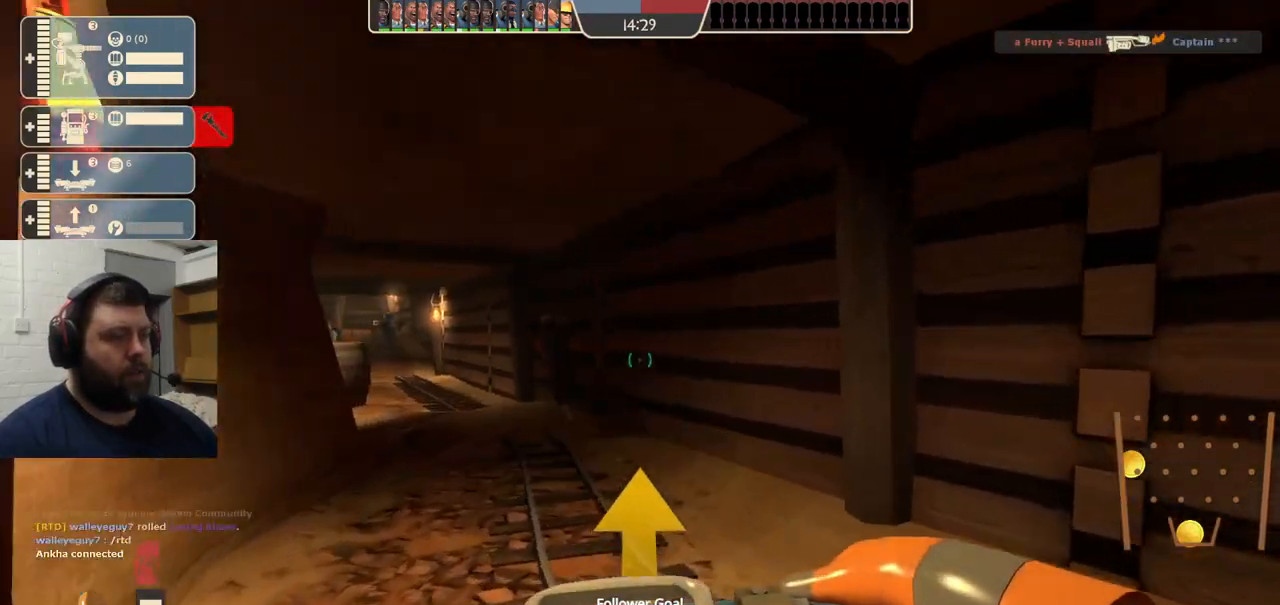
{"buttons": [], "left_stick": "up", "right_stick": "center", "events": [[100, "right_stick", "left"], [233, "right_stick", "center"], [367, "right_stick", "left"], [500, "right_stick", "center"]]}
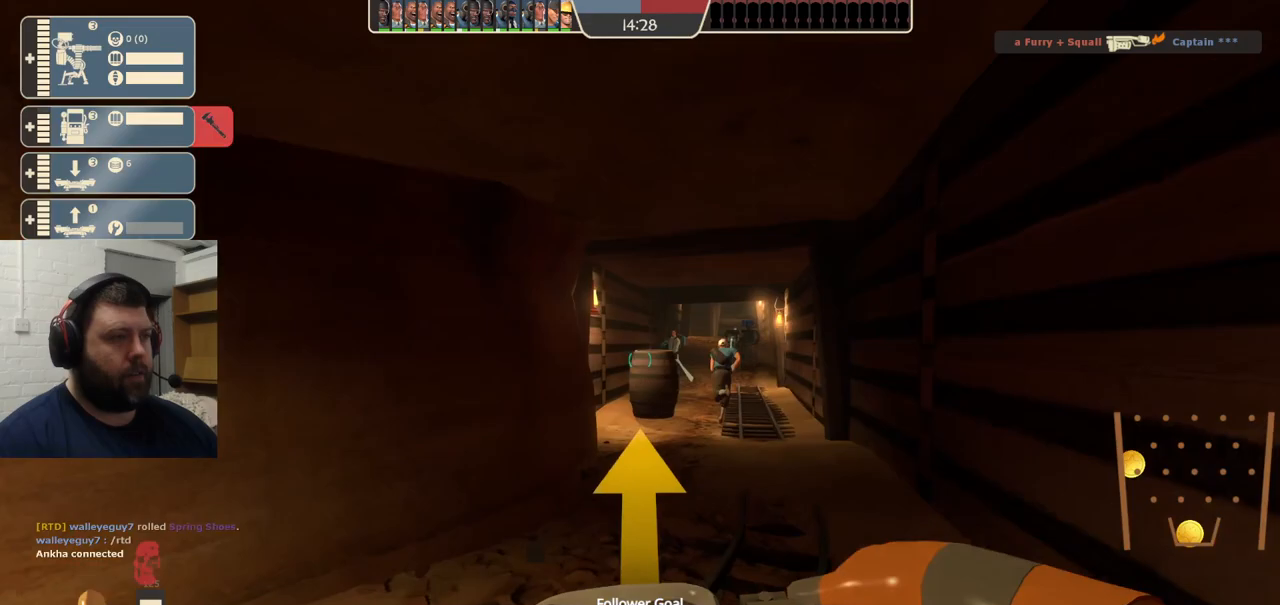
{"buttons": [], "left_stick": "up", "right_stick": "center", "events": []}
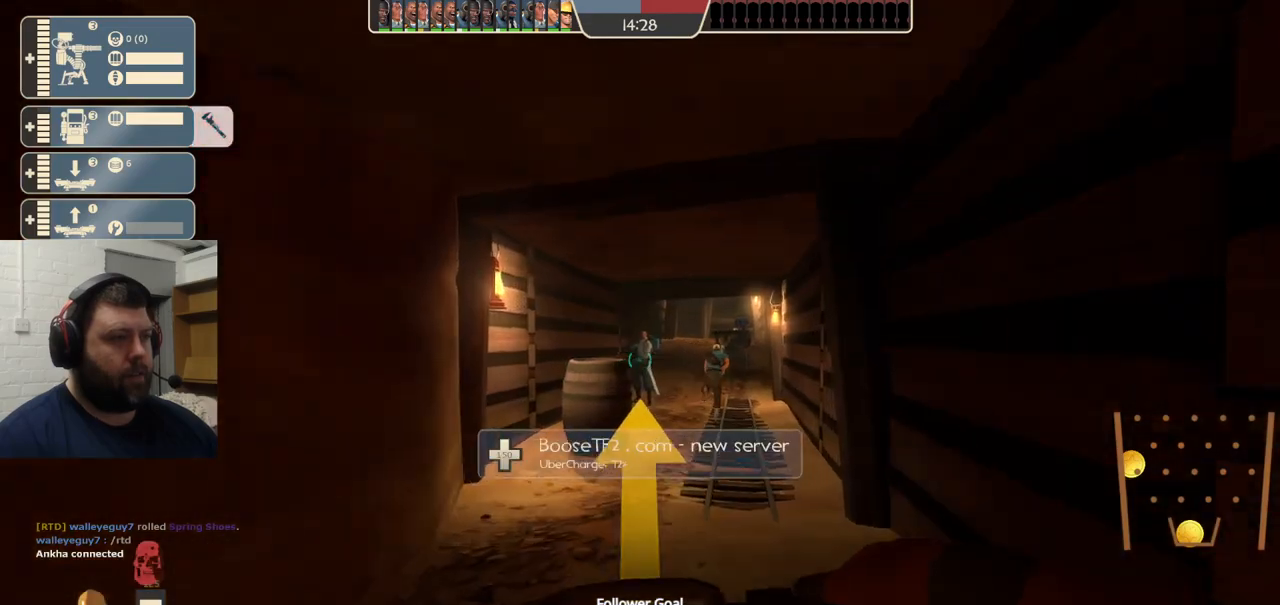
{"buttons": [], "left_stick": "up", "right_stick": "center", "events": []}
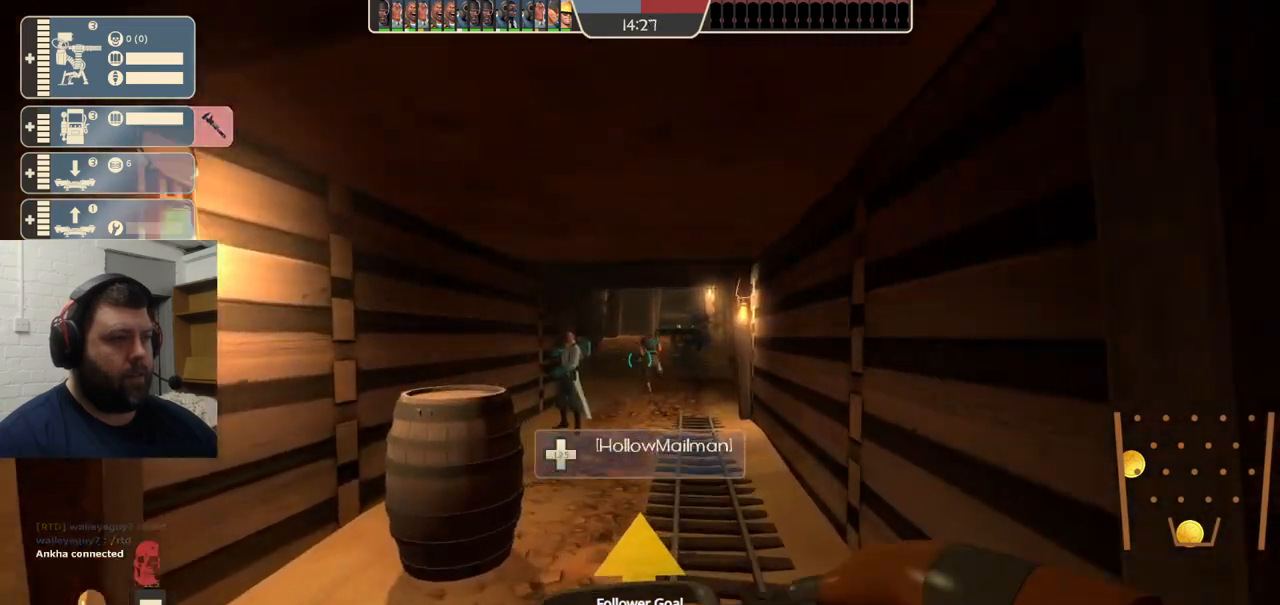
{"buttons": [], "left_stick": "up", "right_stick": "center", "events": []}
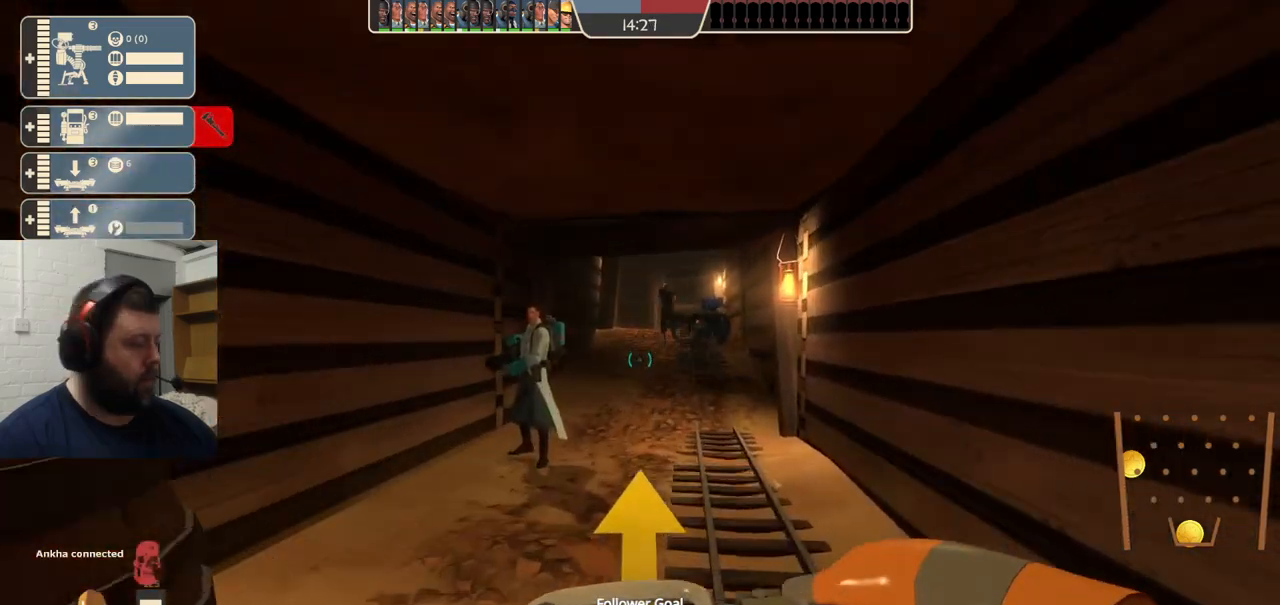
{"buttons": [], "left_stick": "up", "right_stick": "center", "events": []}
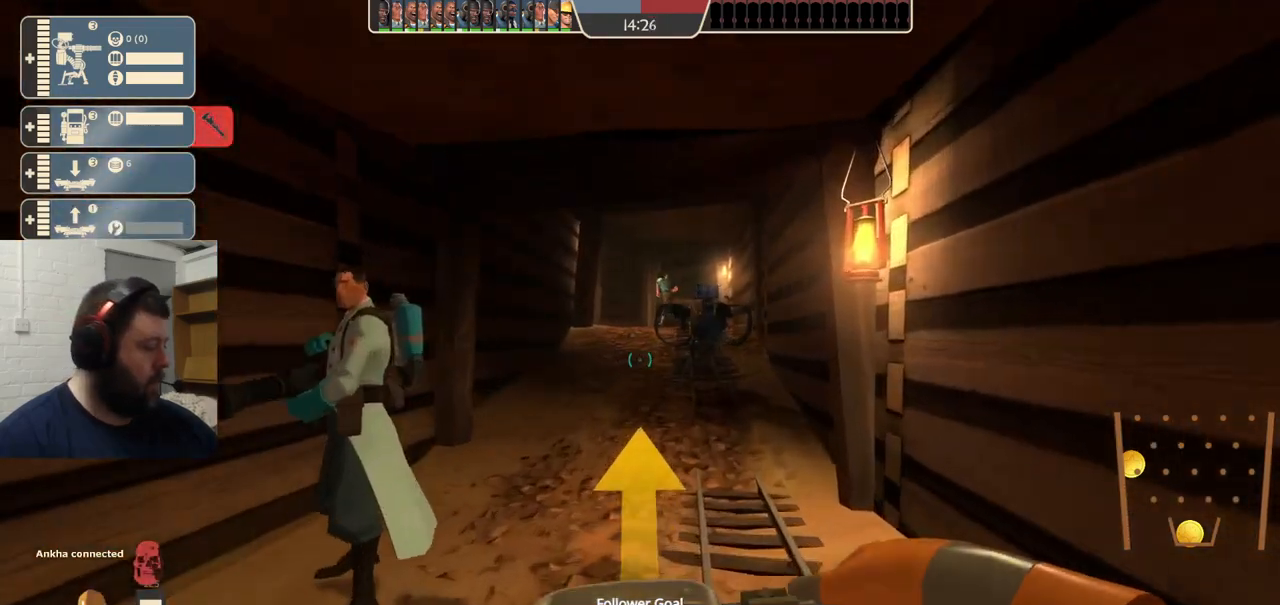
{"buttons": [], "left_stick": "up", "right_stick": "center", "events": []}
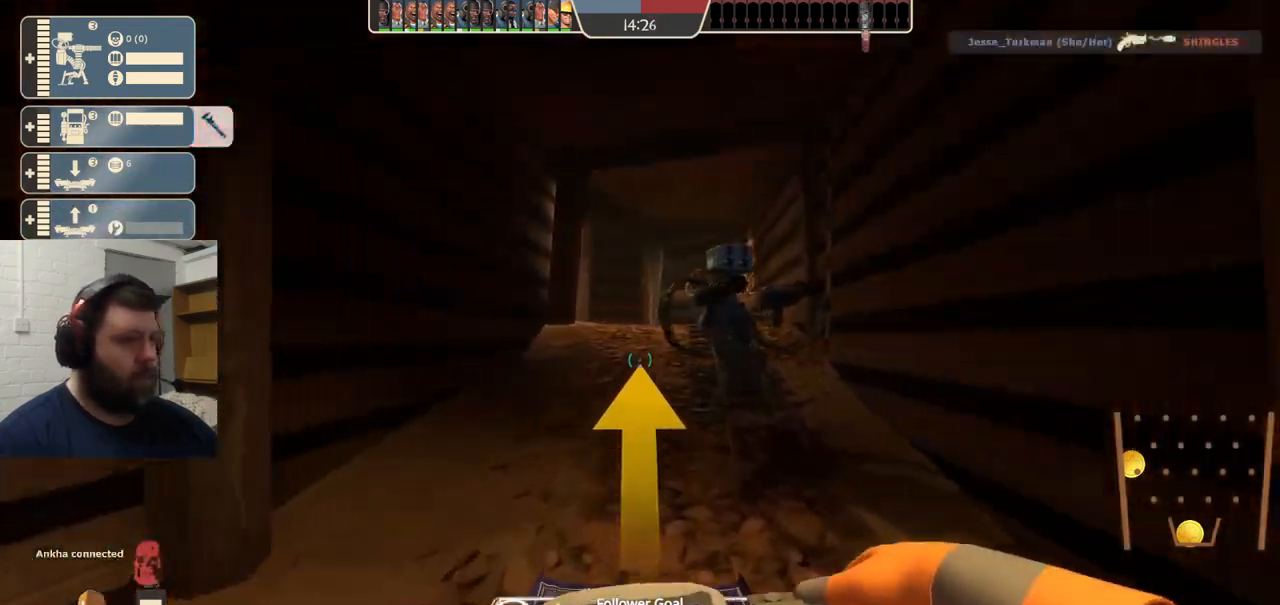
{"buttons": [], "left_stick": "up", "right_stick": "center", "events": []}
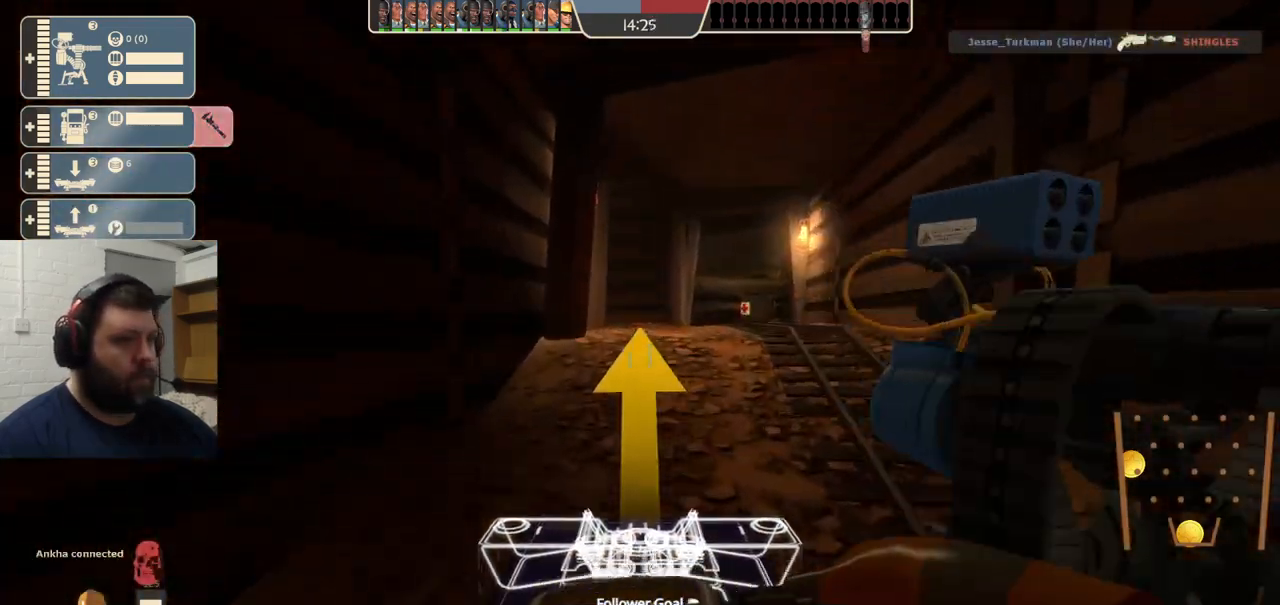
{"buttons": [], "left_stick": "up-right", "right_stick": "center", "events": [[217, "left_stick", "up-right"]]}
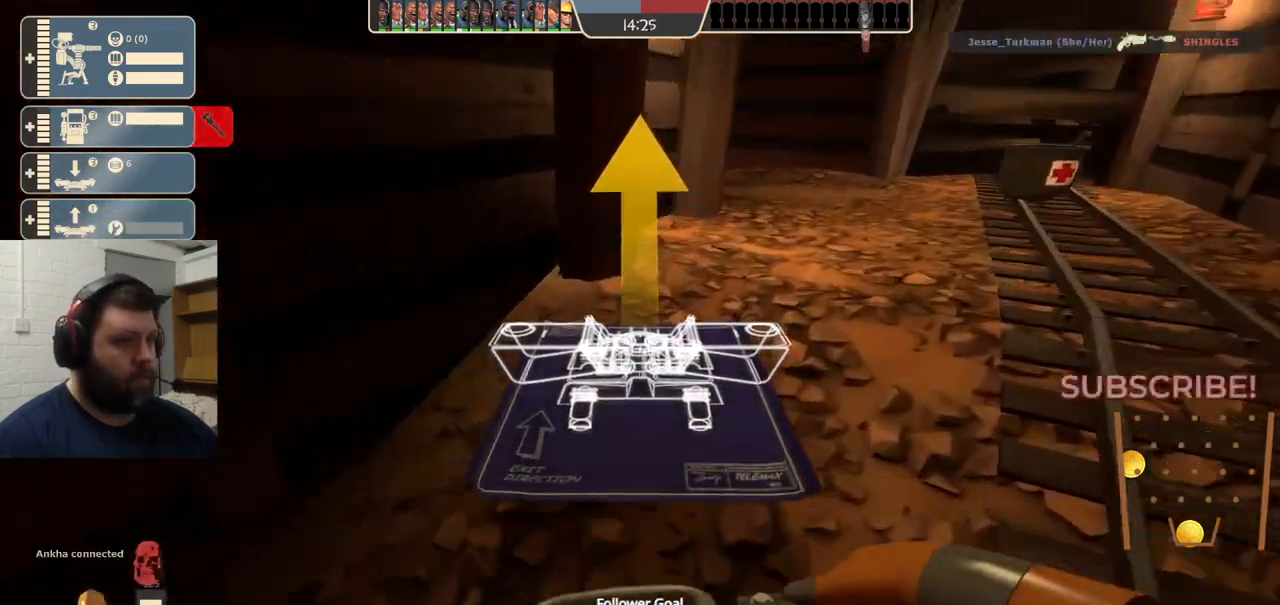
{"buttons": [], "left_stick": "up-right", "right_stick": "center", "events": []}
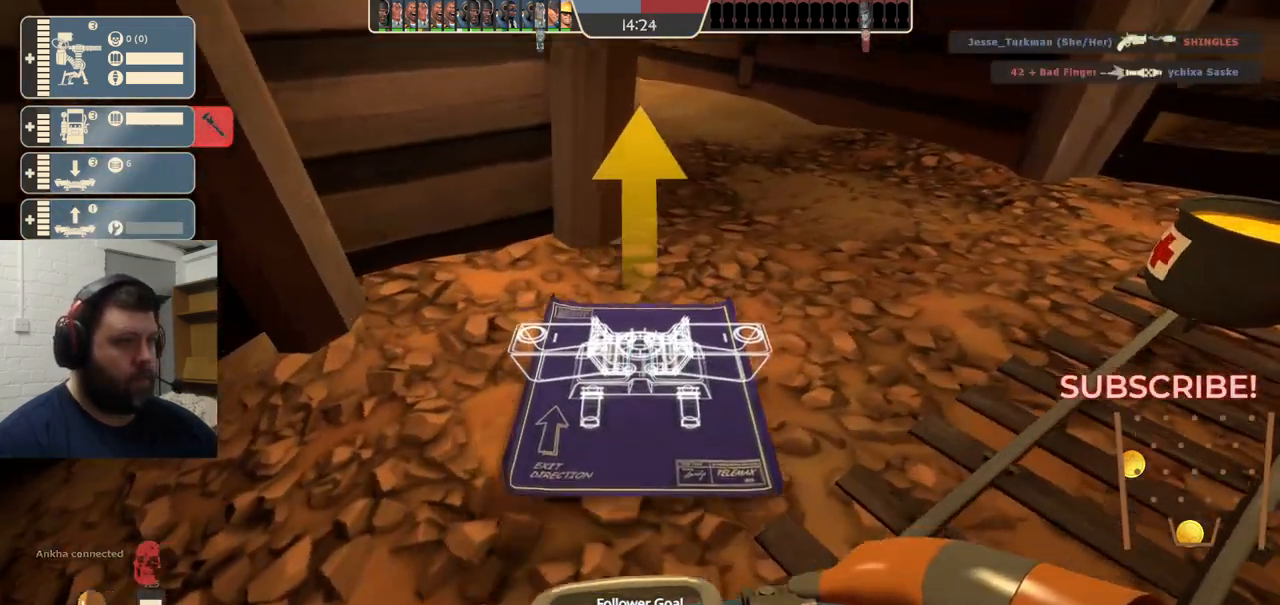
{"buttons": [], "left_stick": "right", "right_stick": "center", "events": [[483, "left_stick", "right"]]}
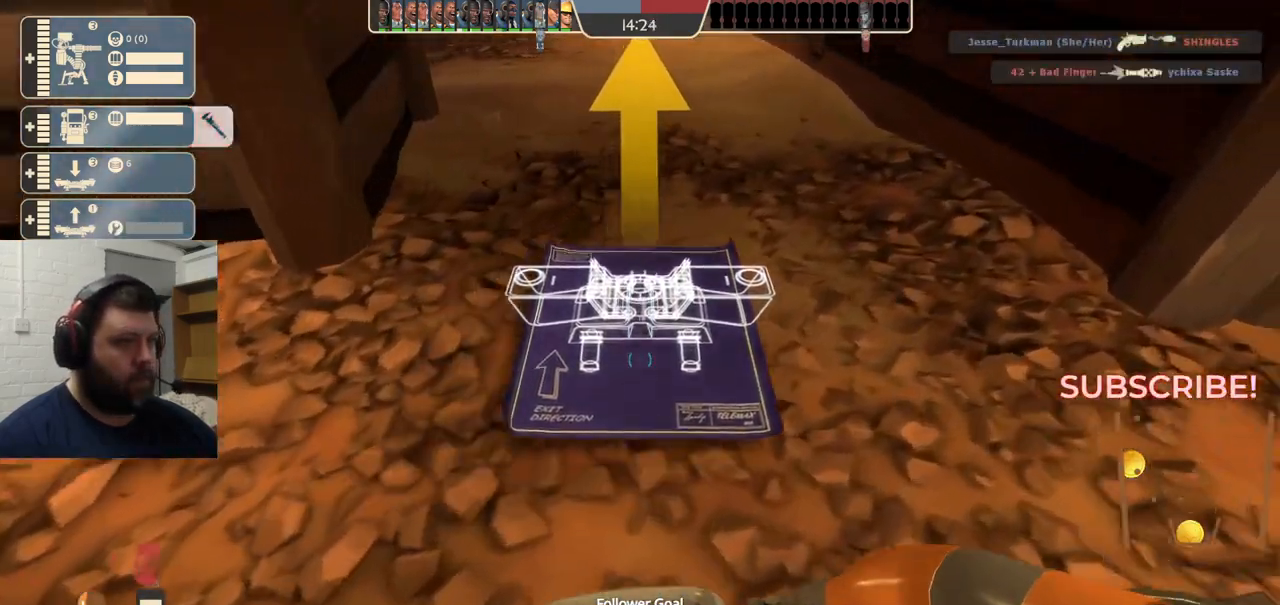
{"buttons": [], "left_stick": "up-left", "right_stick": "center", "events": [[100, "left_stick", "down-right"], [167, "R2", "down"], [300, "R2", "up"], [333, "left_stick", "center"], [383, "left_stick", "up-left"]]}
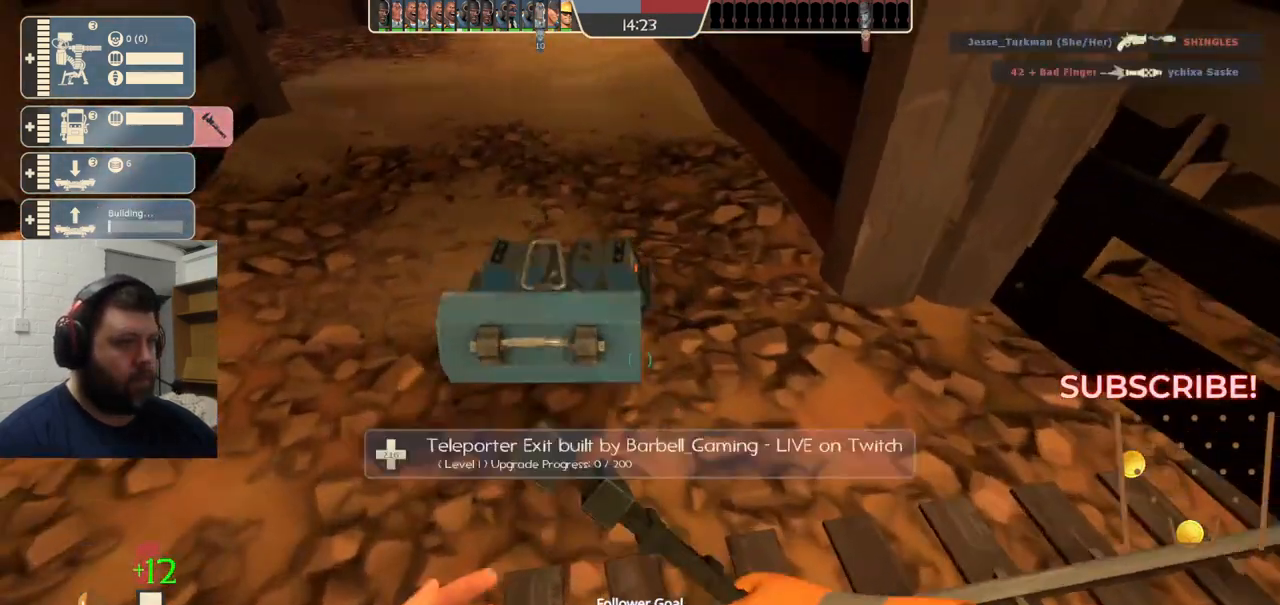
{"buttons": [], "left_stick": "up-left", "right_stick": "left", "events": [[250, "left_stick", "up"], [433, "left_stick", "up-left"], [467, "right_stick", "left"]]}
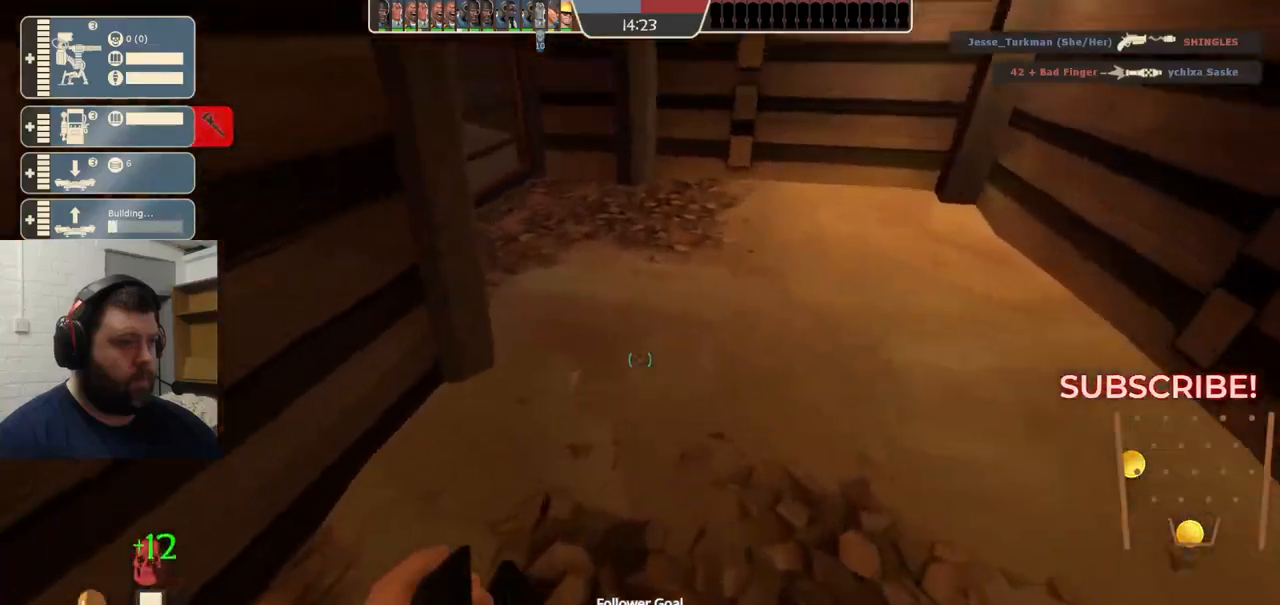
{"buttons": [], "left_stick": "center", "right_stick": "center", "events": [[50, "right_stick", "center"], [233, "left_stick", "down"], [250, "right_stick", "left"], [367, "right_stick", "center"], [400, "left_stick", "center"]]}
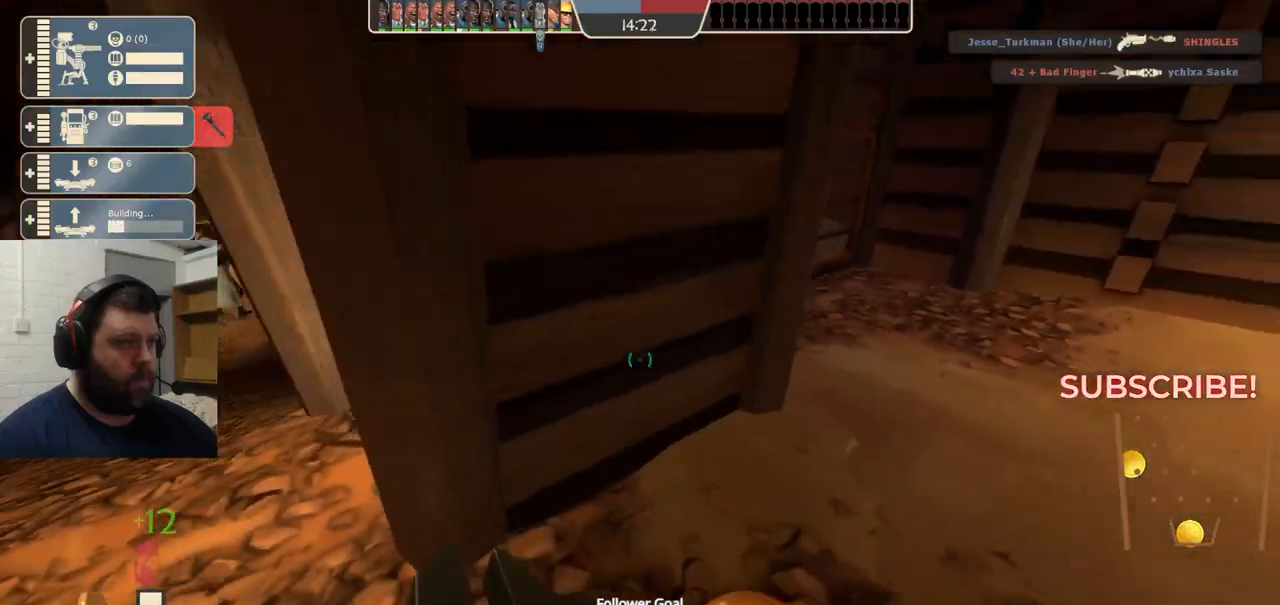
{"buttons": [], "left_stick": "up", "right_stick": "center", "events": [[83, "left_stick", "down"], [133, "right_stick", "left"], [250, "left_stick", "up-left"], [300, "right_stick", "center"], [367, "left_stick", "up"]]}
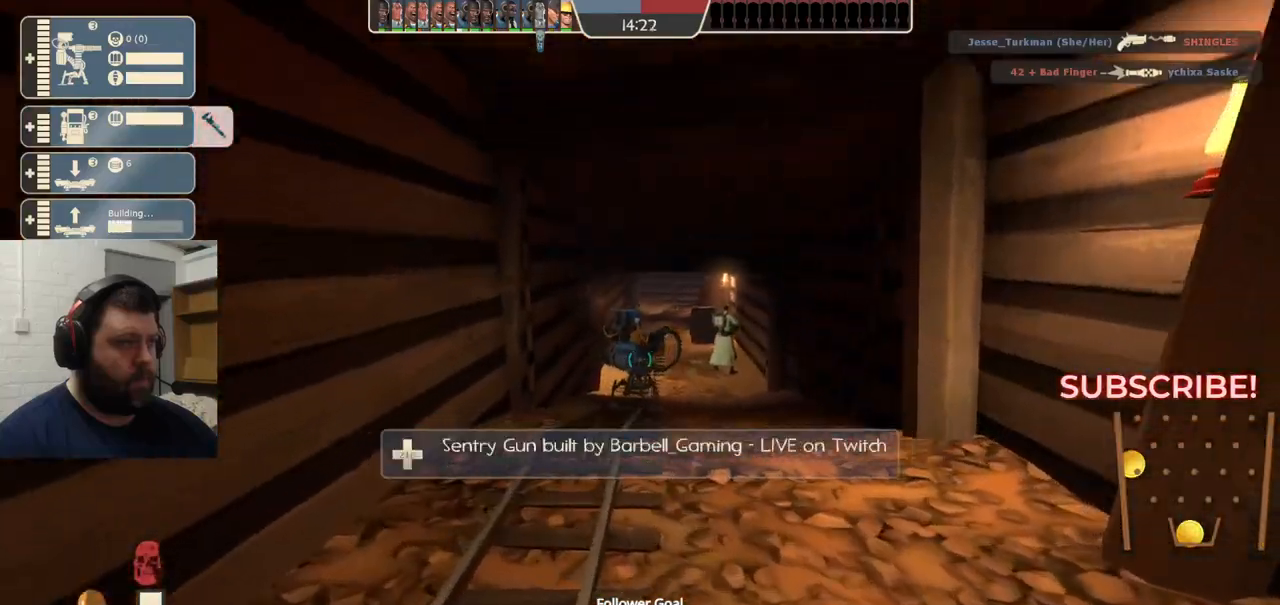
{"buttons": [], "left_stick": "up", "right_stick": "center", "events": []}
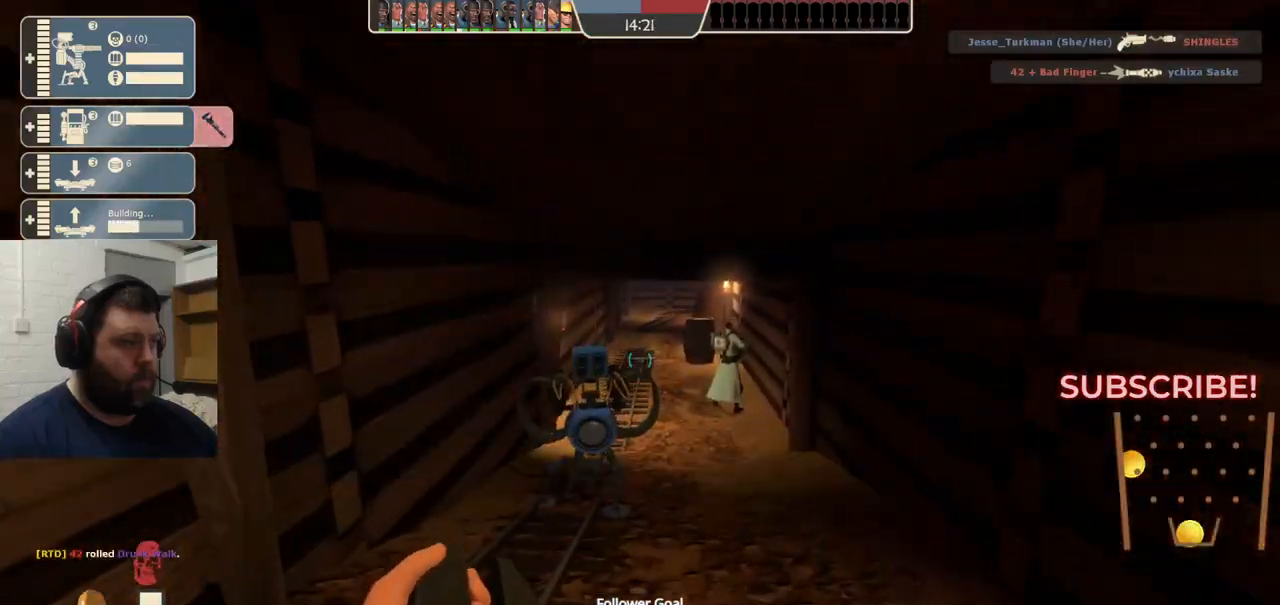
{"buttons": [], "left_stick": "up", "right_stick": "center", "events": []}
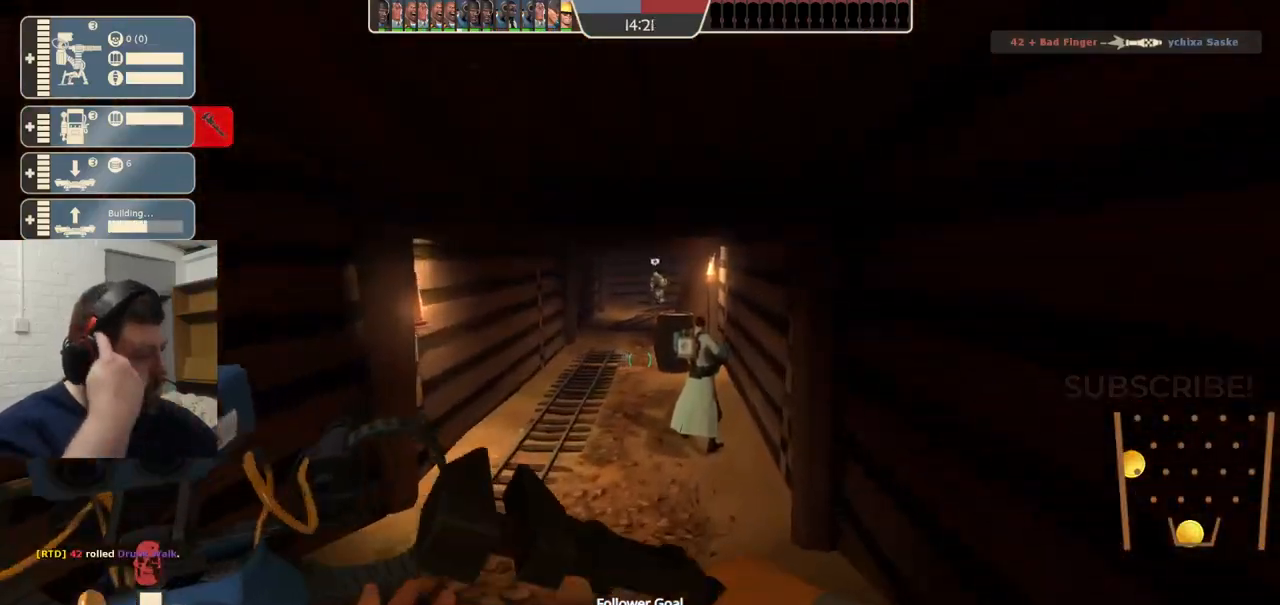
{"buttons": [], "left_stick": "up", "right_stick": "center", "events": []}
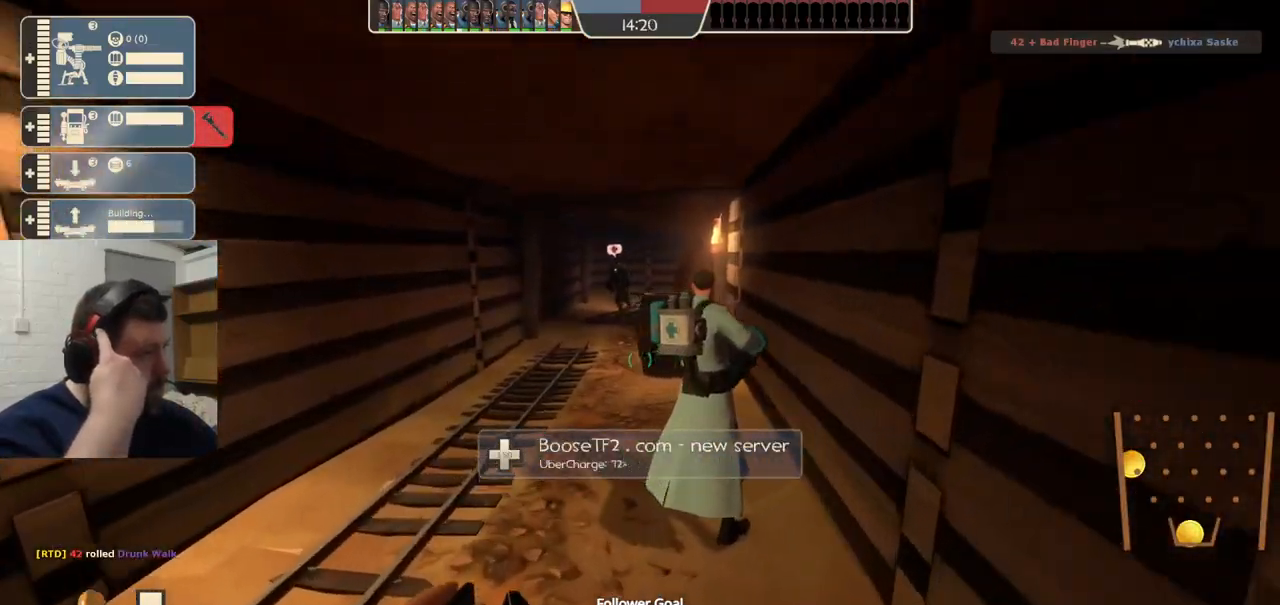
{"buttons": [], "left_stick": "up", "right_stick": "center", "events": []}
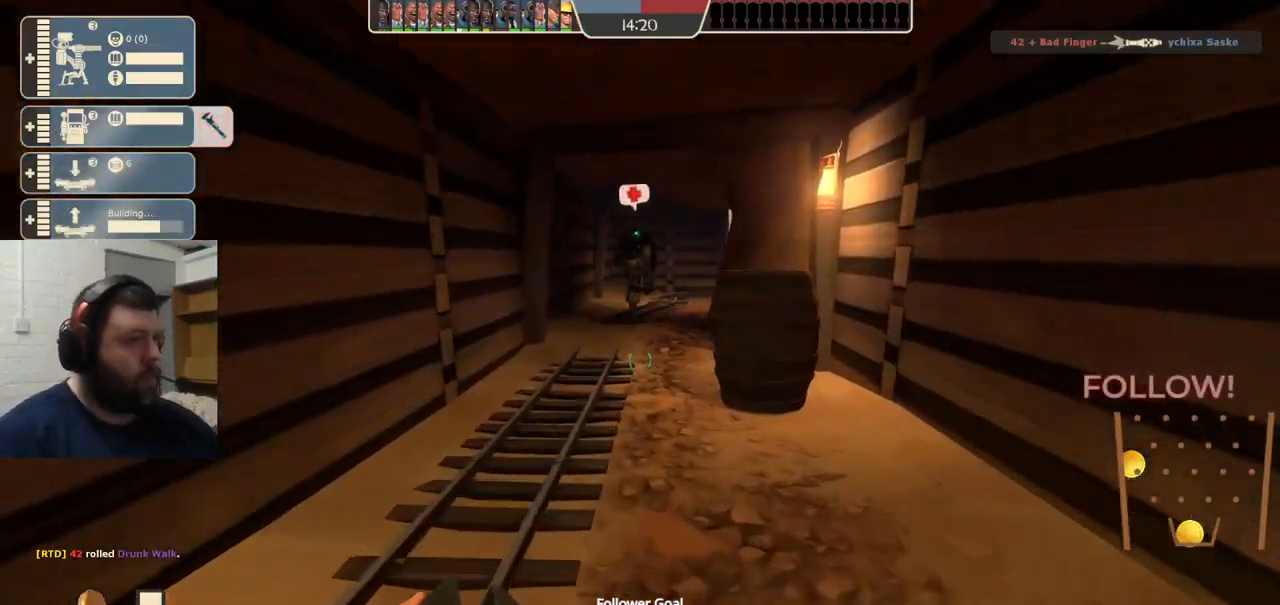
{"buttons": ["R2"], "left_stick": "up", "right_stick": "center", "events": [[350, "R2", "down"], [367, "R1", "down"], [417, "R1", "up"]]}